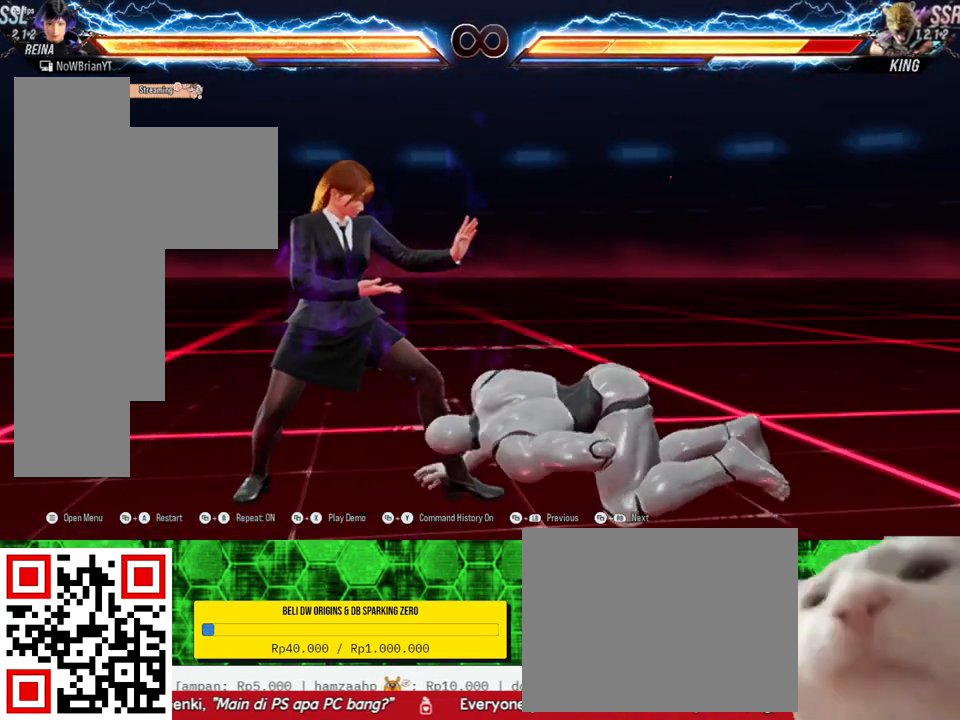
Gameplay with a controller (PlayStation layout); each line is a JSON object with the inputs held at the frame after it. "events" lists button and stick changes between this image and that frame as [ms after this image, input, new state], when the widget could be followed in between. Not read: left_stick.
{"buttons": [], "right_stick": "center", "events": []}
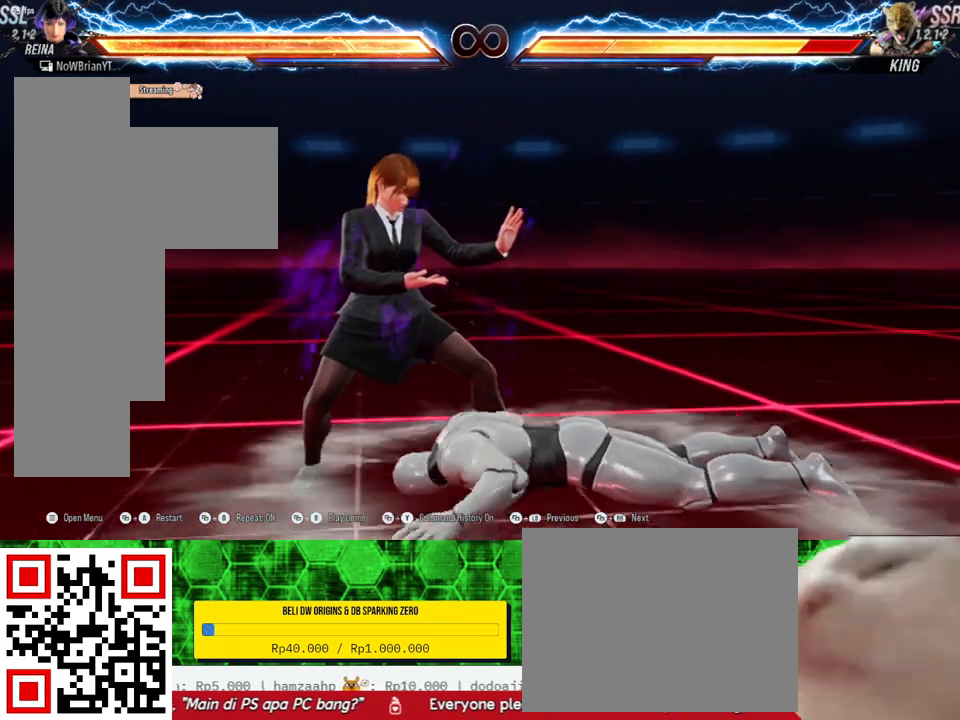
{"buttons": [], "right_stick": "center", "events": []}
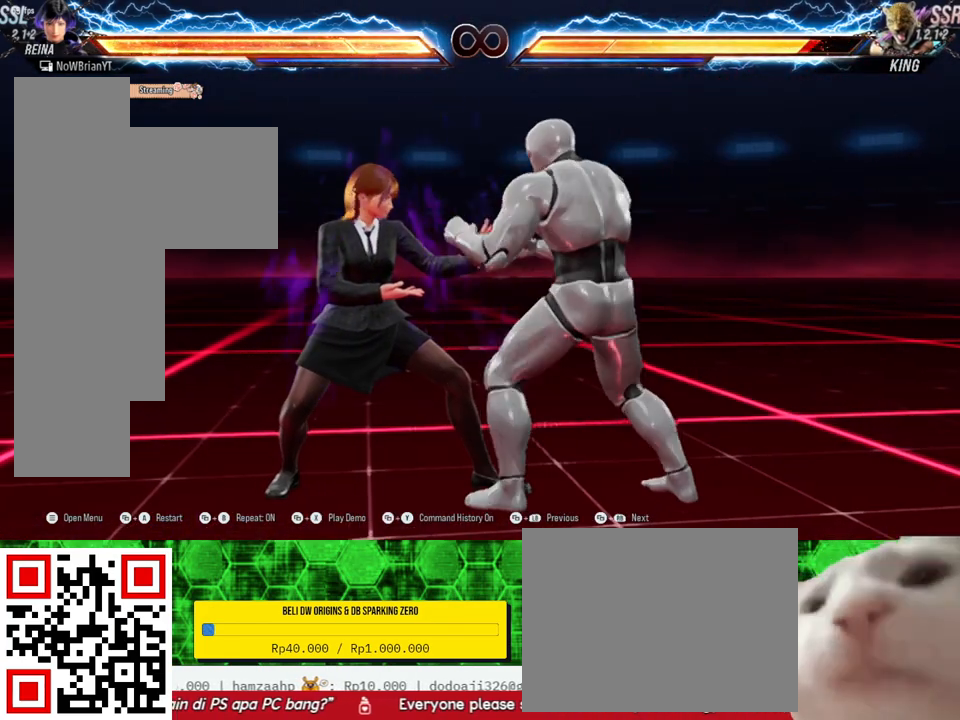
{"buttons": [], "right_stick": "center", "events": []}
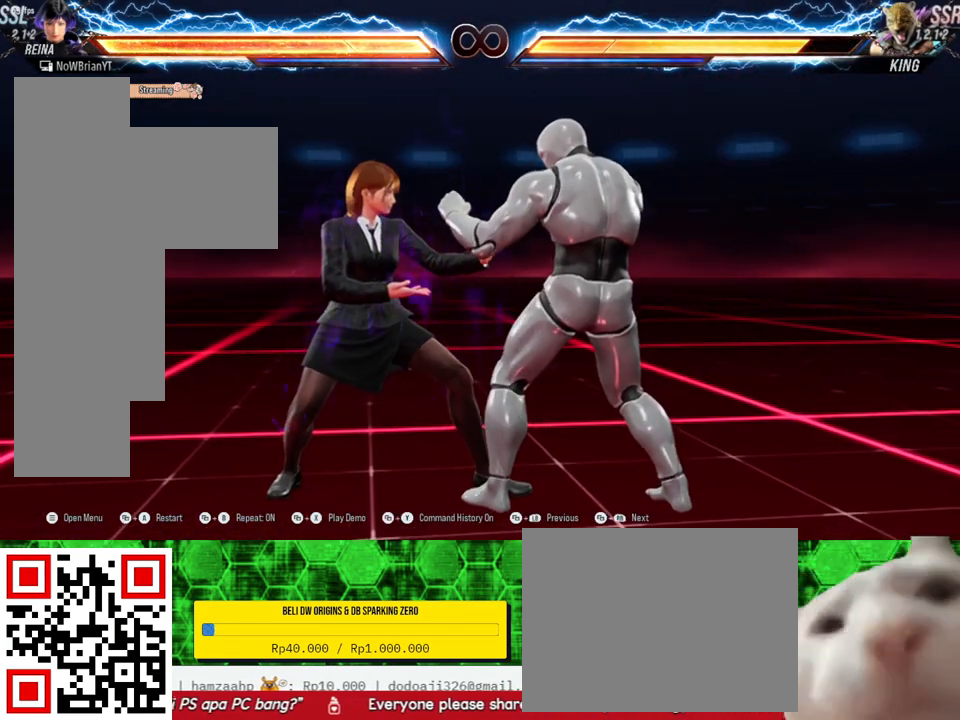
{"buttons": [], "right_stick": "center", "events": []}
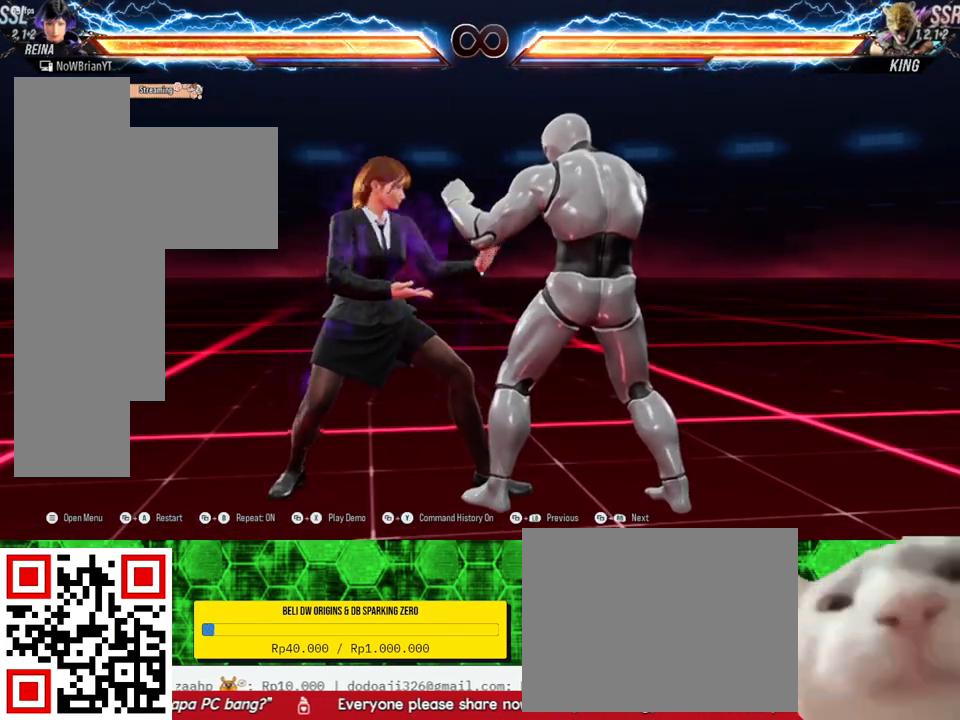
{"buttons": [], "right_stick": "center", "events": []}
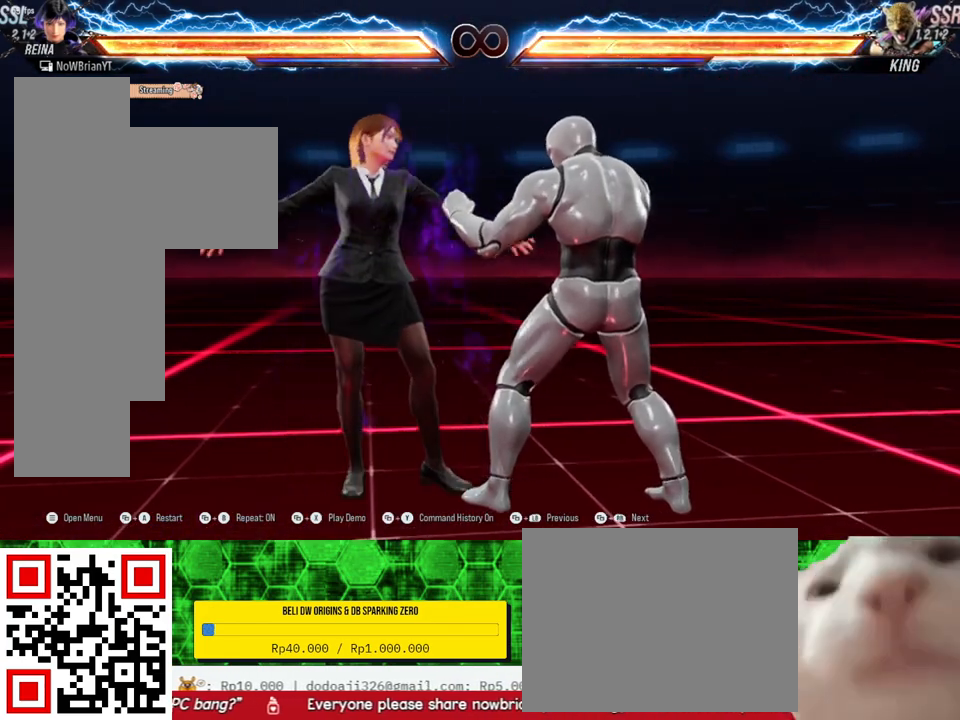
{"buttons": [], "right_stick": "center", "events": []}
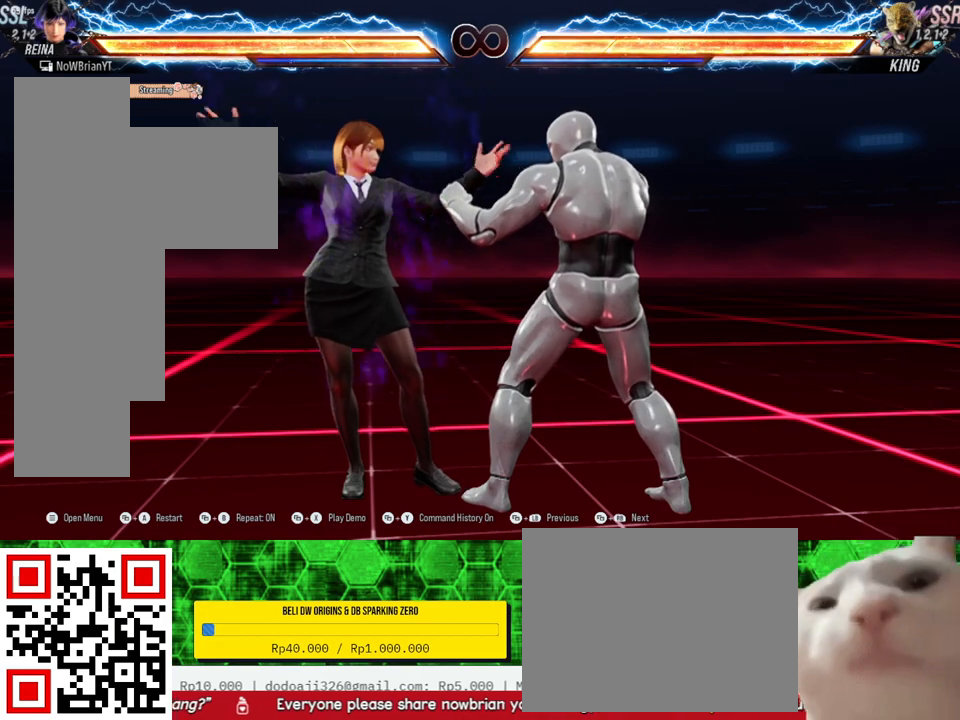
{"buttons": [], "right_stick": "center", "events": []}
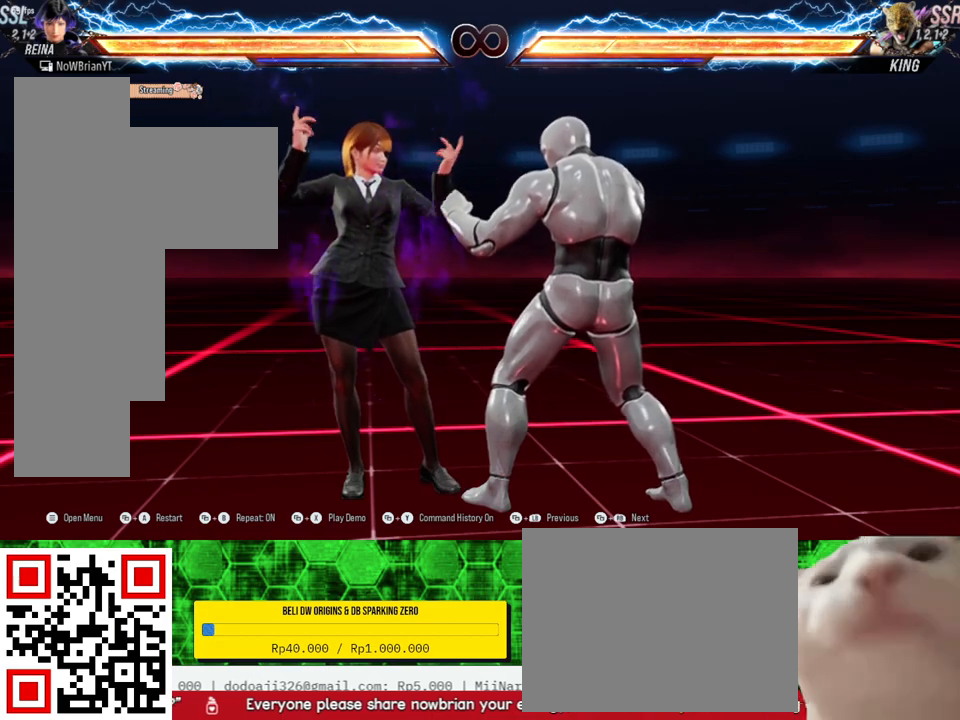
{"buttons": [], "right_stick": "center", "events": [[133, "DPAD_DOWN", "down"], [133, "DPAD_RIGHT", "down"], [133, "TRIANGLE", "down"], [267, "TRIANGLE", "up"], [300, "DPAD_DOWN", "up"], [300, "DPAD_RIGHT", "up"]]}
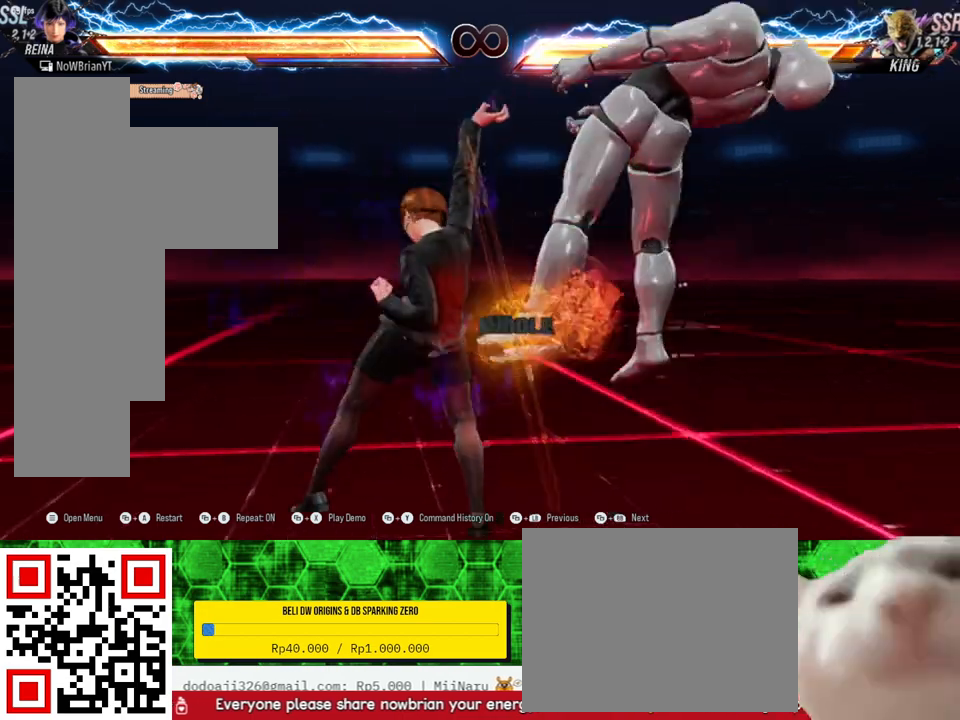
{"buttons": ["CIRCLE", "DPAD_DOWN", "DPAD_RIGHT"], "right_stick": "center", "events": [[400, "CIRCLE", "down"], [433, "DPAD_DOWN", "down"], [433, "DPAD_RIGHT", "down"]]}
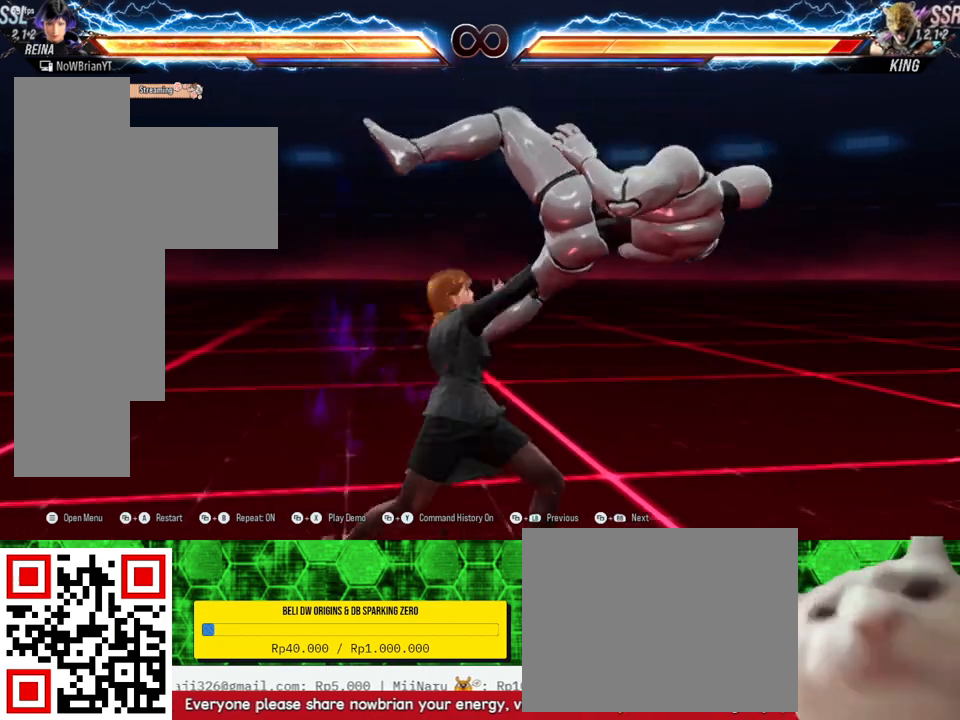
{"buttons": [], "right_stick": "center", "events": [[33, "CIRCLE", "up"], [67, "DPAD_DOWN", "up"], [100, "CROSS", "down"], [100, "DPAD_RIGHT", "up"], [200, "CROSS", "up"]]}
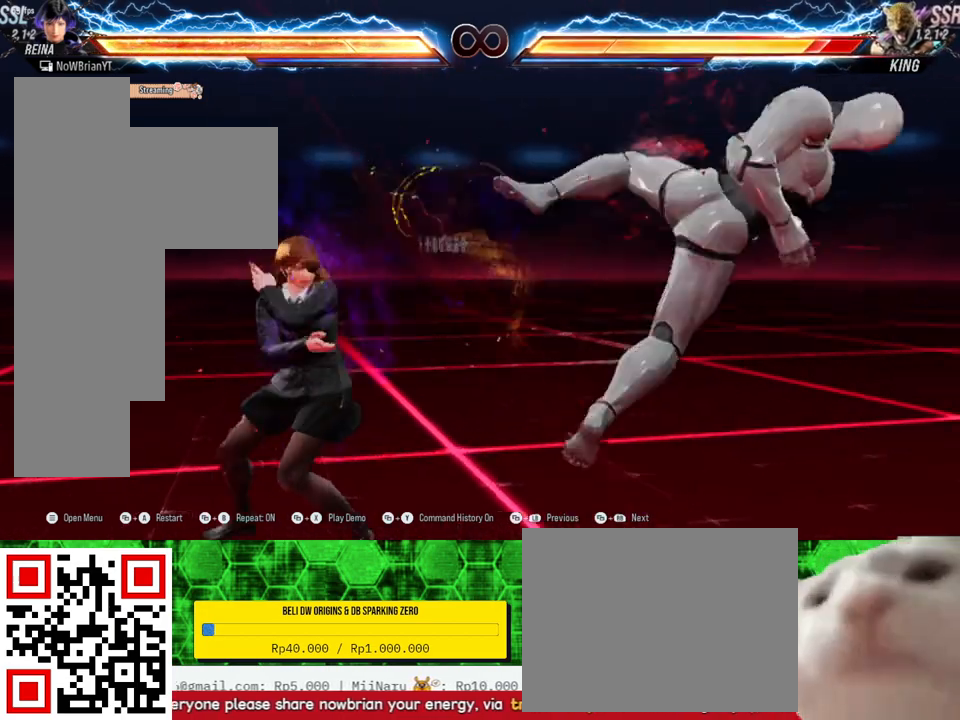
{"buttons": ["DPAD_RIGHT"], "right_stick": "center", "events": [[467, "DPAD_RIGHT", "down"]]}
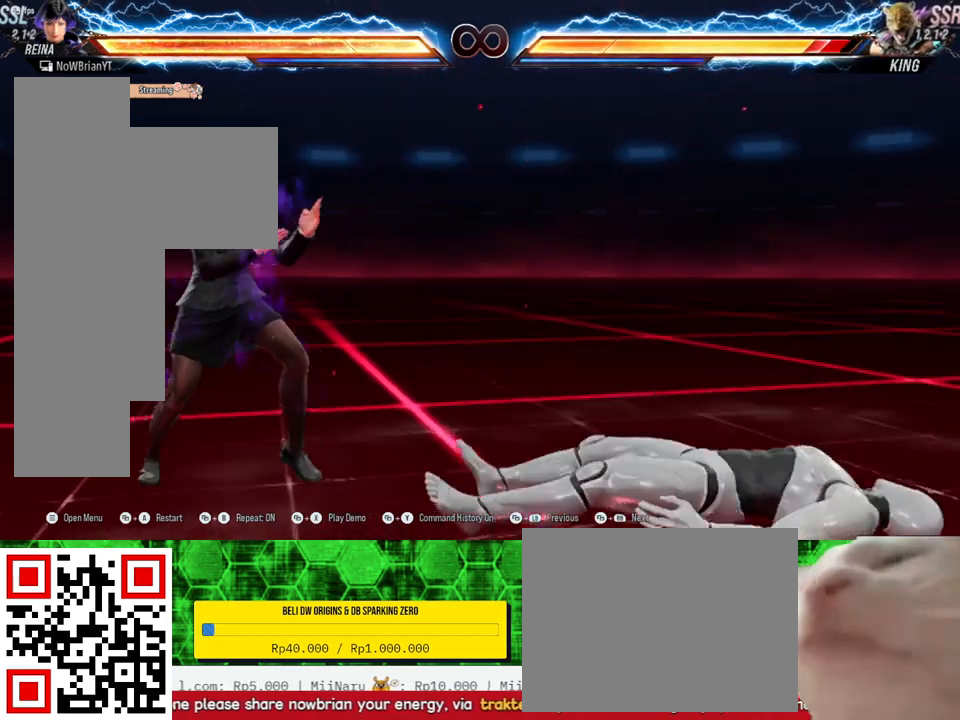
{"buttons": [], "right_stick": "center", "events": [[67, "DPAD_RIGHT", "up"], [167, "DPAD_RIGHT", "down"], [233, "DPAD_RIGHT", "up"]]}
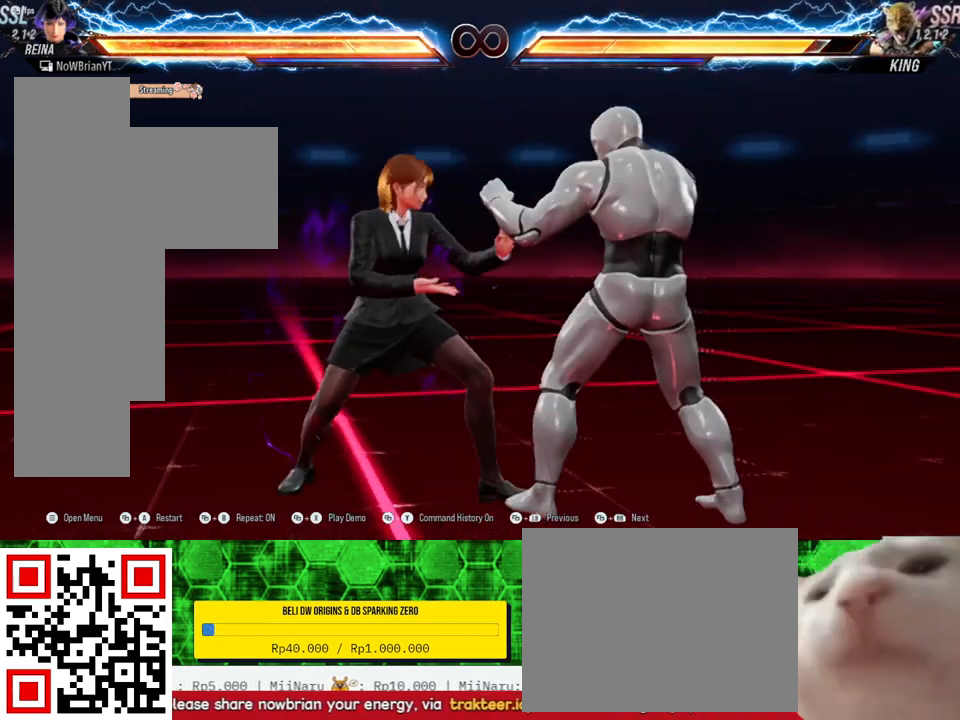
{"buttons": ["CIRCLE", "DPAD_DOWN", "DPAD_RIGHT"], "right_stick": "center", "events": [[367, "DPAD_DOWN", "down"], [367, "DPAD_RIGHT", "down"], [400, "CIRCLE", "down"]]}
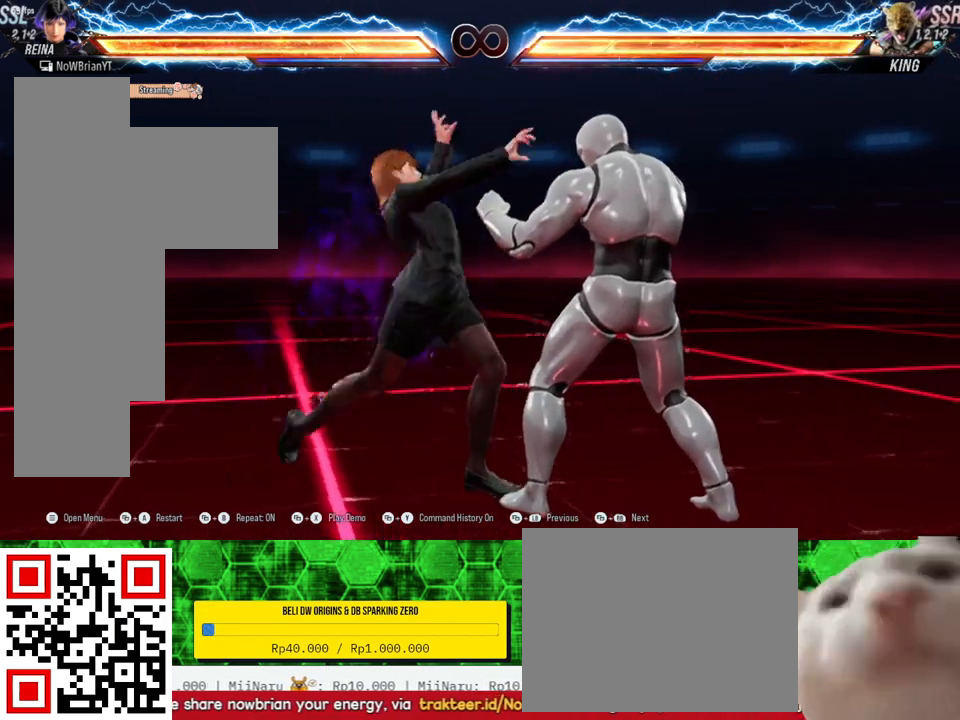
{"buttons": [], "right_stick": "center", "events": [[33, "CIRCLE", "up"], [33, "DPAD_DOWN", "up"], [33, "DPAD_RIGHT", "up"]]}
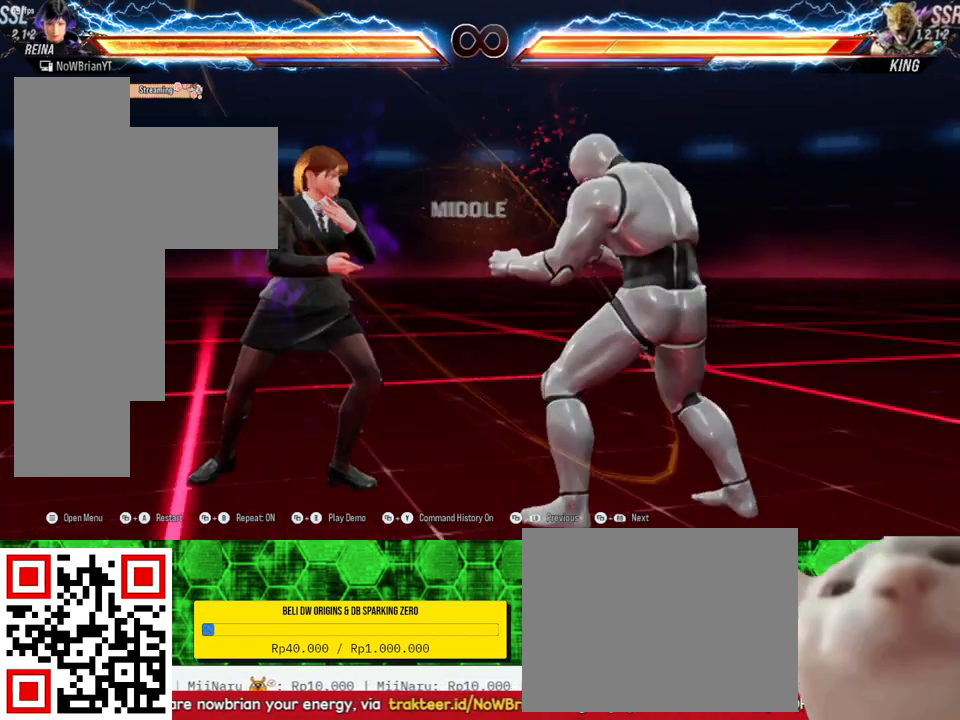
{"buttons": [], "right_stick": "center", "events": []}
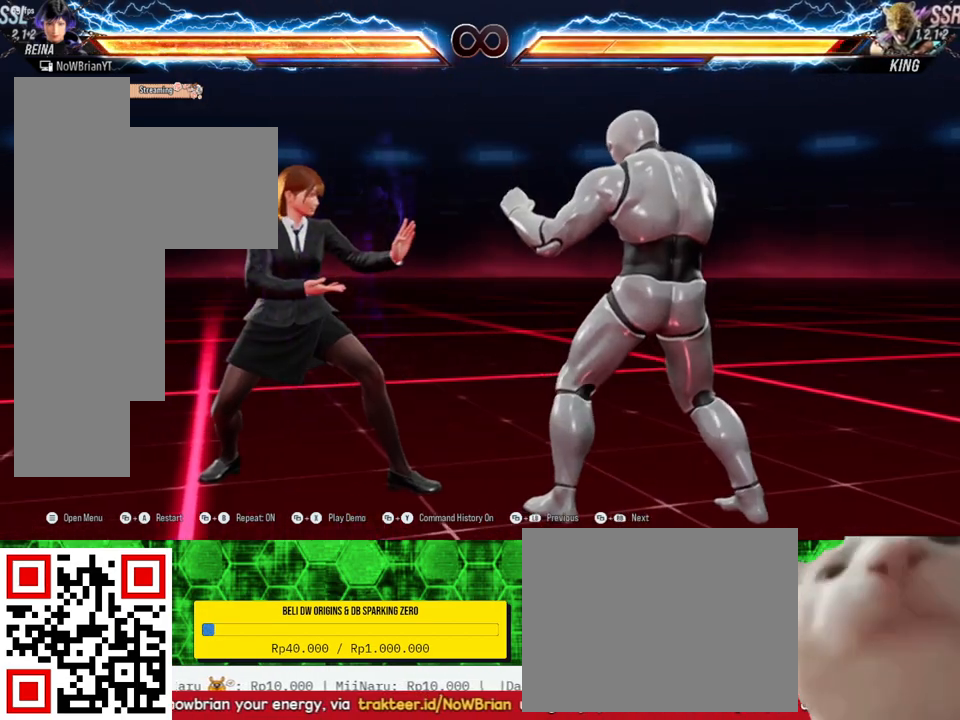
{"buttons": [], "right_stick": "center", "events": []}
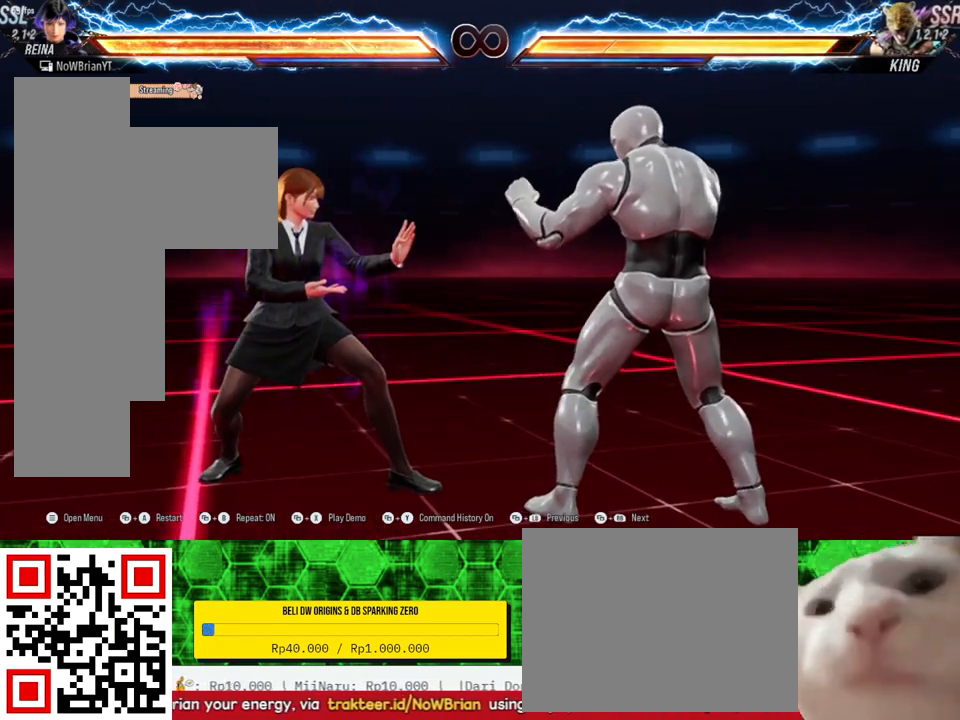
{"buttons": [], "right_stick": "center", "events": []}
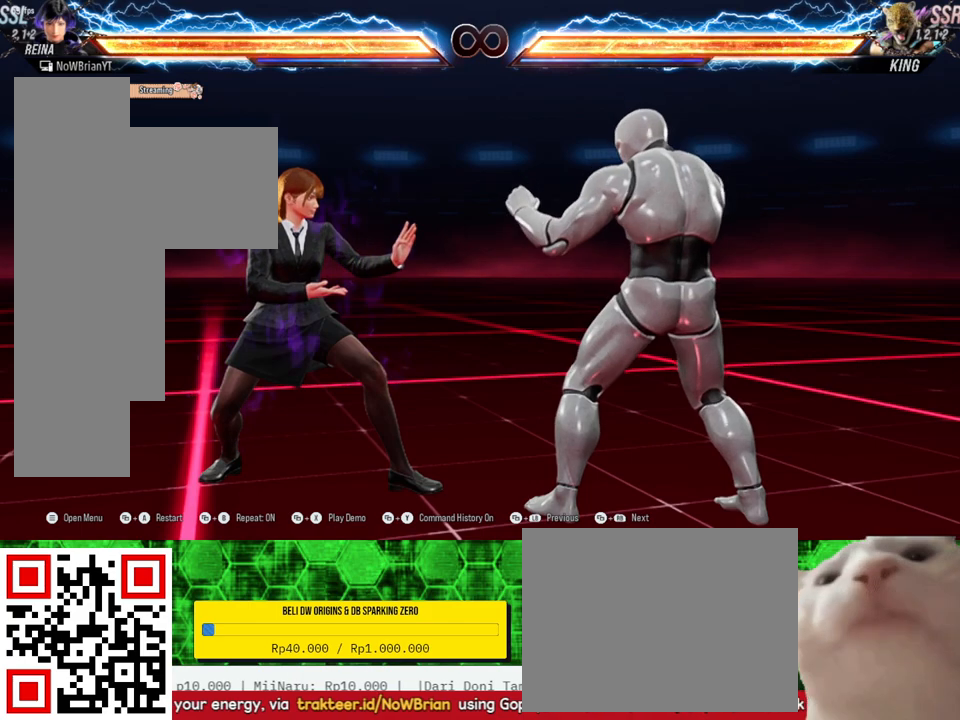
{"buttons": ["CIRCLE", "DPAD_DOWN", "DPAD_RIGHT"], "right_stick": "center", "events": [[467, "DPAD_DOWN", "down"], [467, "DPAD_RIGHT", "down"], [500, "CIRCLE", "down"]]}
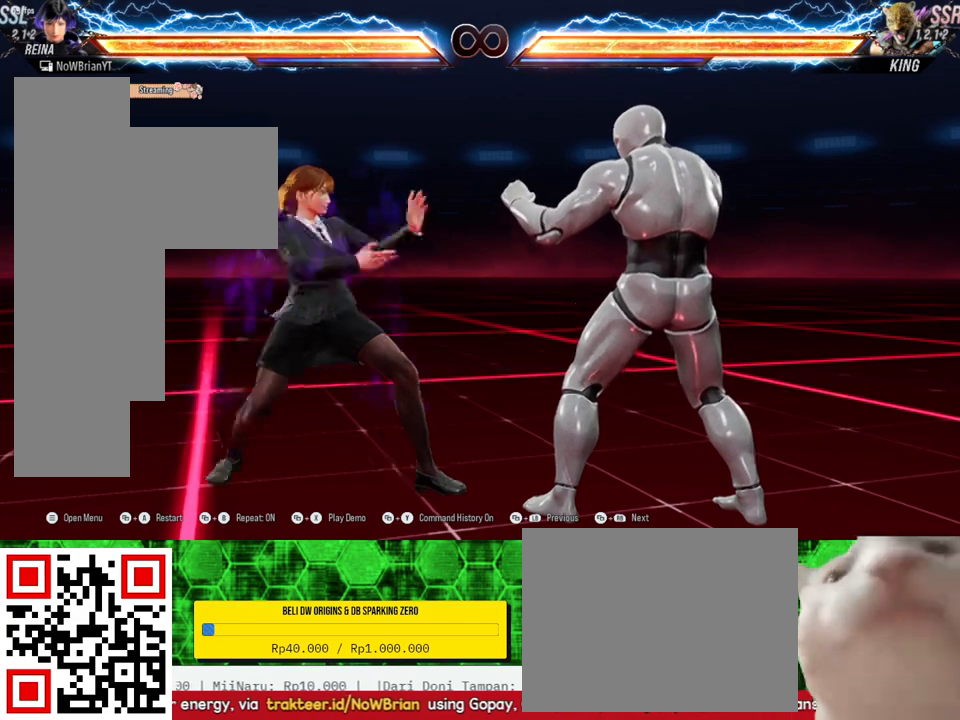
{"buttons": [], "right_stick": "center", "events": [[100, "CIRCLE", "up"], [133, "DPAD_DOWN", "up"], [133, "DPAD_RIGHT", "up"]]}
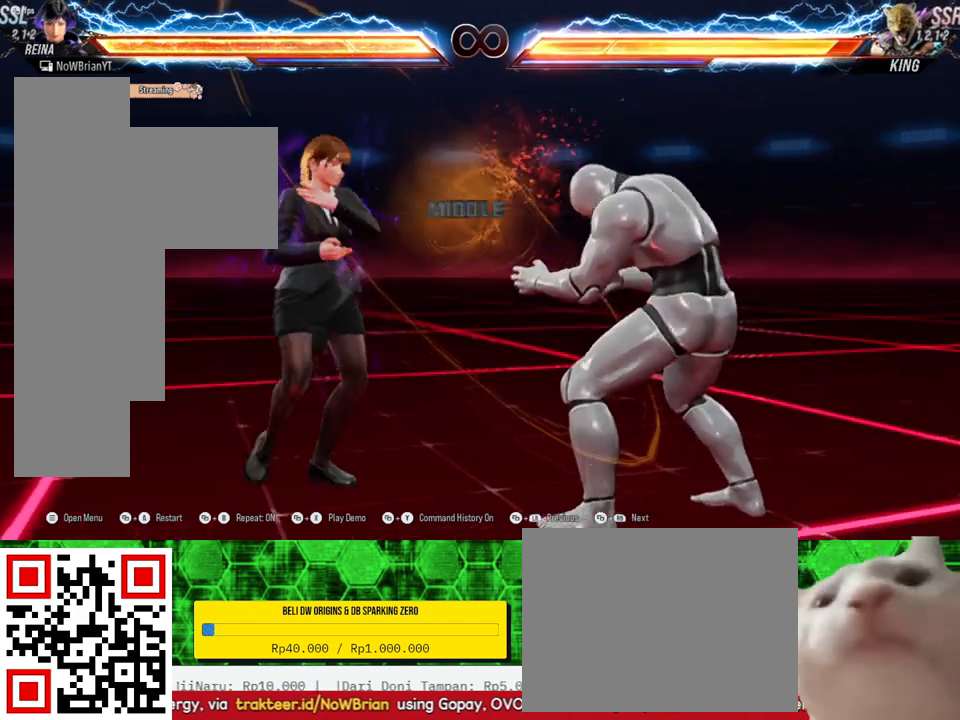
{"buttons": [], "right_stick": "center", "events": []}
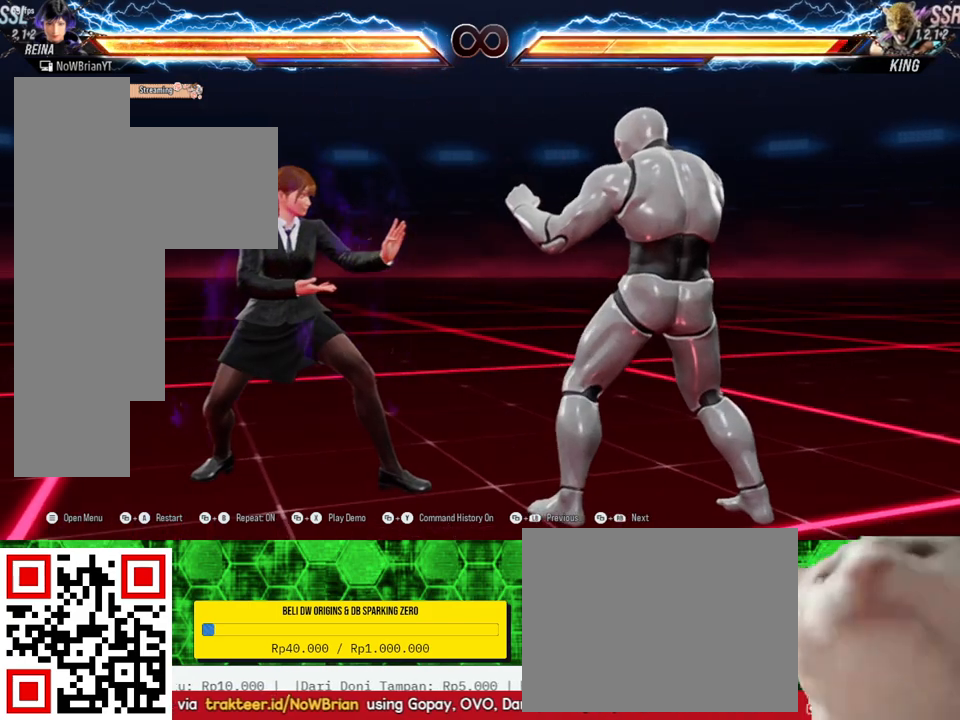
{"buttons": [], "right_stick": "center", "events": [[267, "DPAD_DOWN", "down"], [267, "DPAD_RIGHT", "down"], [300, "CIRCLE", "down"], [433, "CIRCLE", "up"], [433, "DPAD_DOWN", "up"], [433, "DPAD_RIGHT", "up"]]}
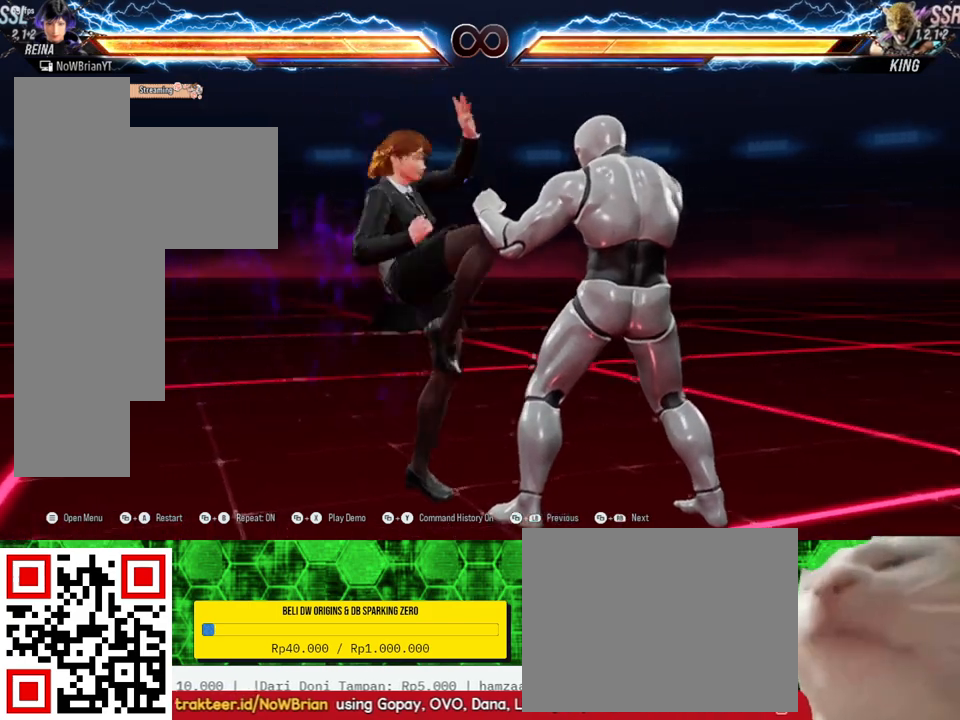
{"buttons": [], "right_stick": "center", "events": []}
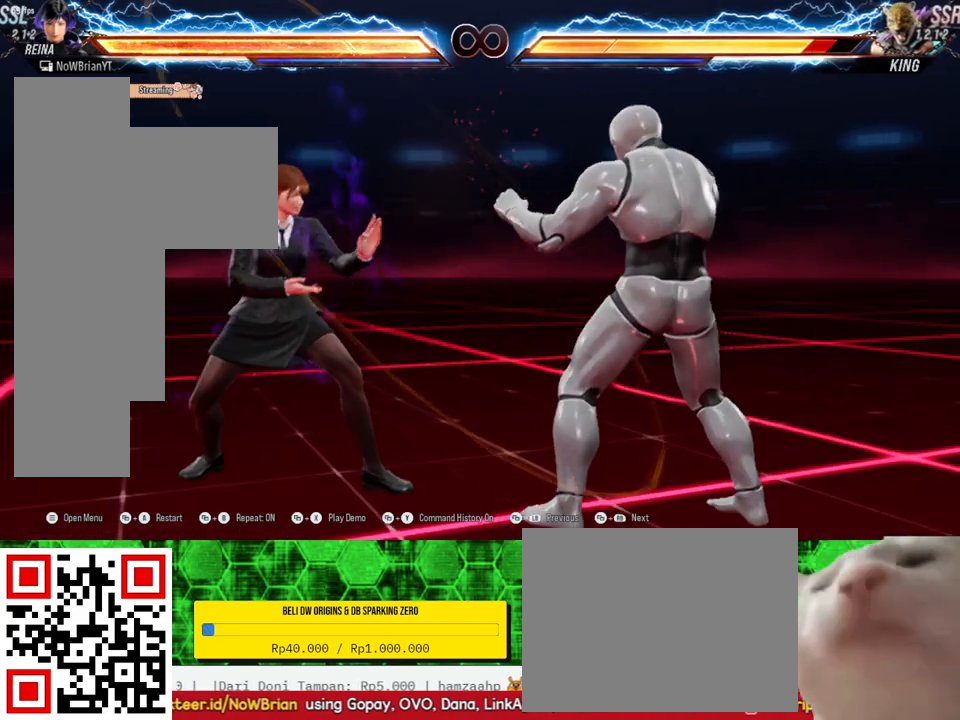
{"buttons": [], "right_stick": "center", "events": [[200, "DPAD_LEFT", "down"], [300, "DPAD_LEFT", "up"], [367, "DPAD_LEFT", "down"], [500, "DPAD_LEFT", "up"]]}
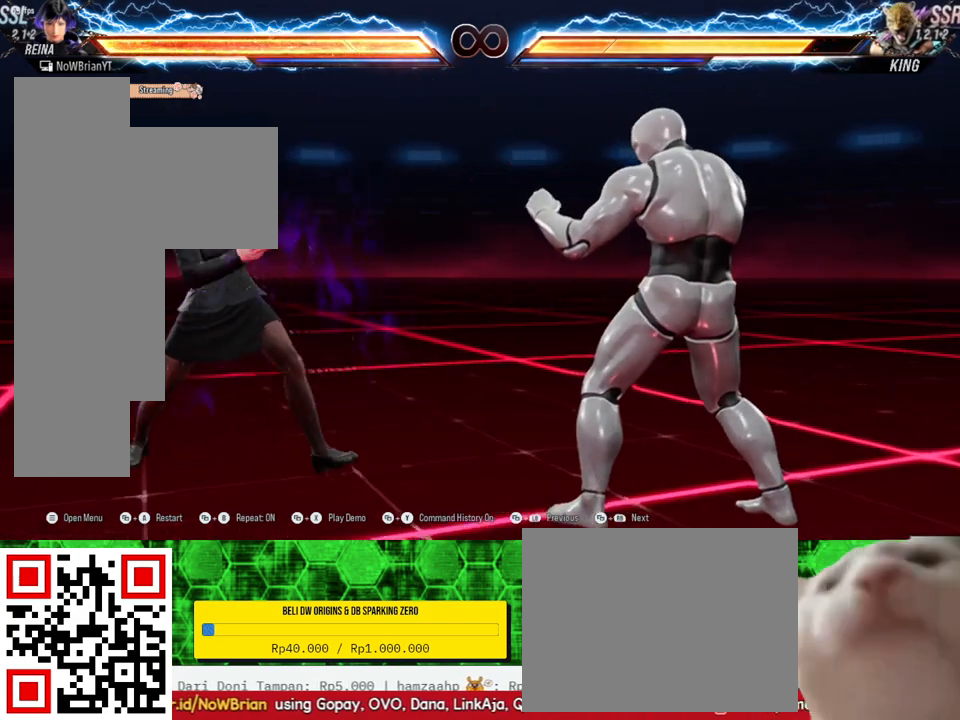
{"buttons": [], "right_stick": "center", "events": [[167, "DPAD_DOWN", "down"], [167, "DPAD_RIGHT", "down"], [233, "DPAD_DOWN", "up"], [233, "DPAD_RIGHT", "up"], [333, "DPAD_RIGHT", "down"], [367, "DPAD_DOWN", "down"], [400, "DPAD_DOWN", "up"], [400, "DPAD_RIGHT", "up"]]}
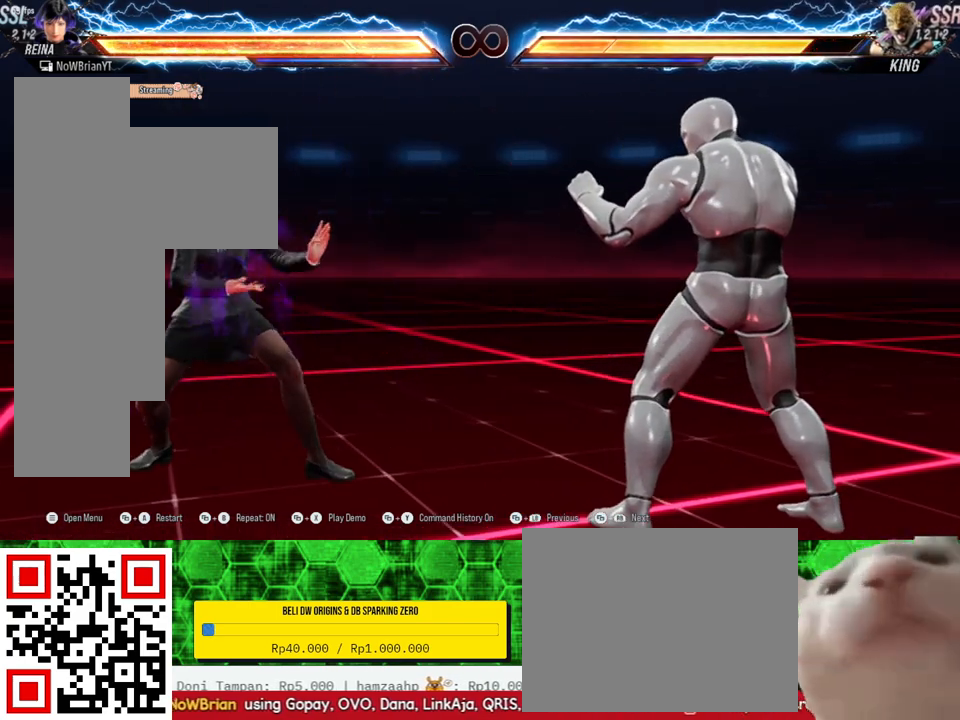
{"buttons": [], "right_stick": "center", "events": []}
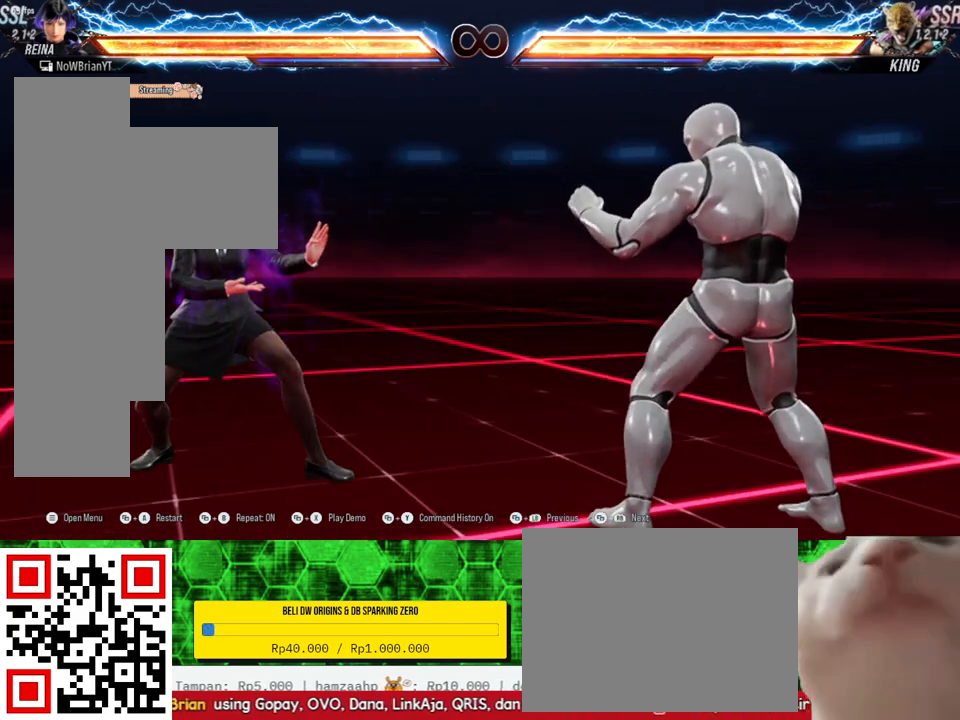
{"buttons": [], "right_stick": "center", "events": [[367, "DPAD_RIGHT", "down"], [467, "DPAD_RIGHT", "up"]]}
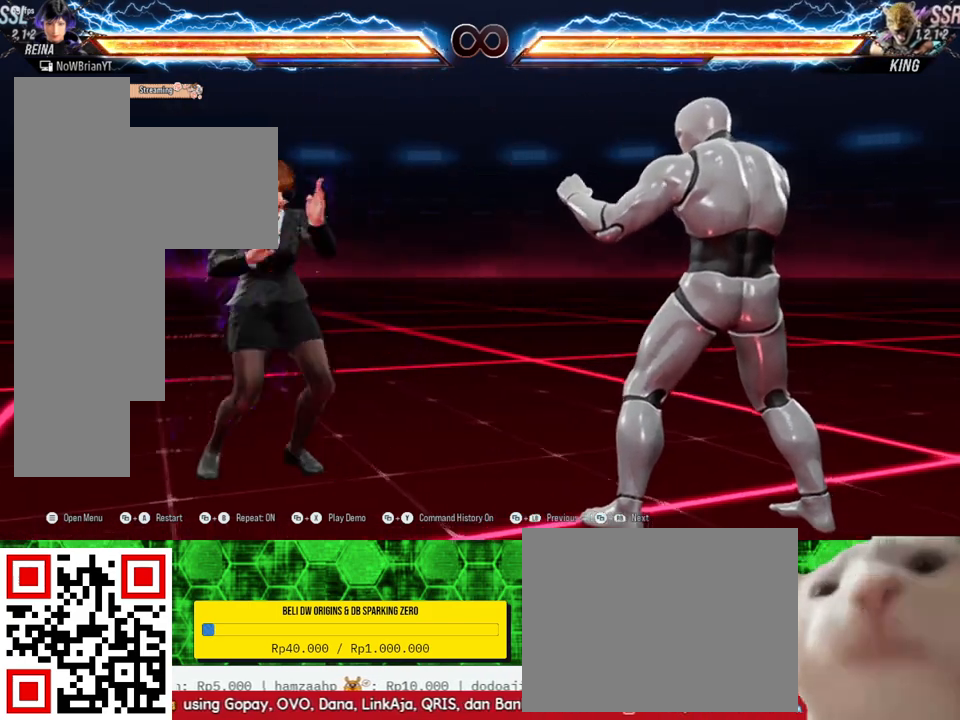
{"buttons": [], "right_stick": "center", "events": [[100, "DPAD_RIGHT", "down"], [167, "DPAD_RIGHT", "up"]]}
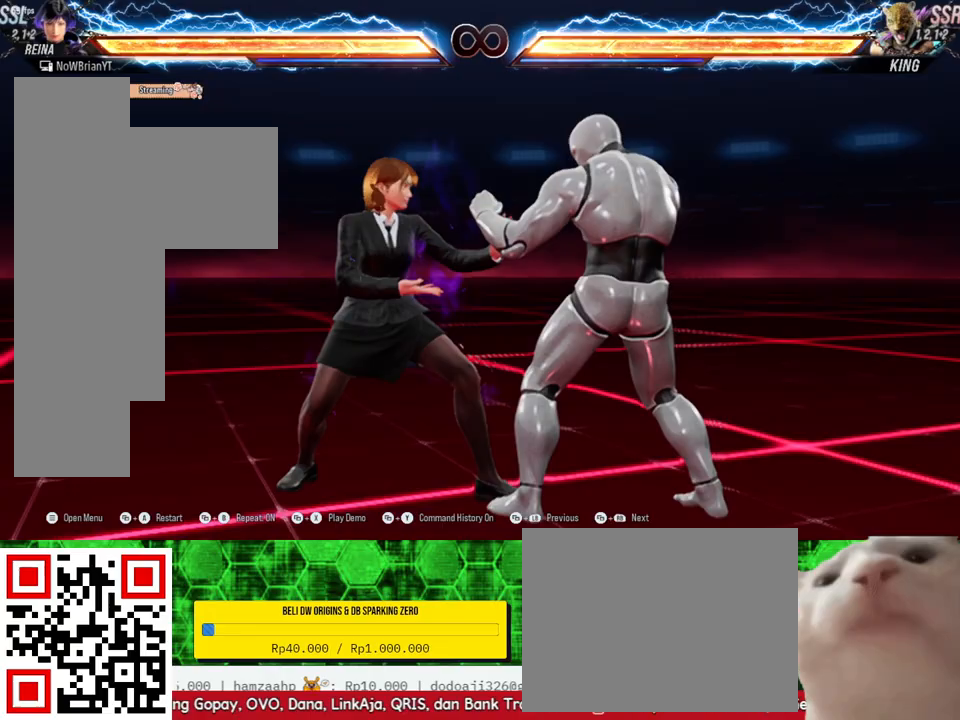
{"buttons": [], "right_stick": "center", "events": [[233, "DPAD_DOWN", "down"], [233, "DPAD_RIGHT", "down"], [267, "CIRCLE", "down"], [367, "CIRCLE", "up"], [400, "DPAD_DOWN", "up"], [400, "DPAD_RIGHT", "up"]]}
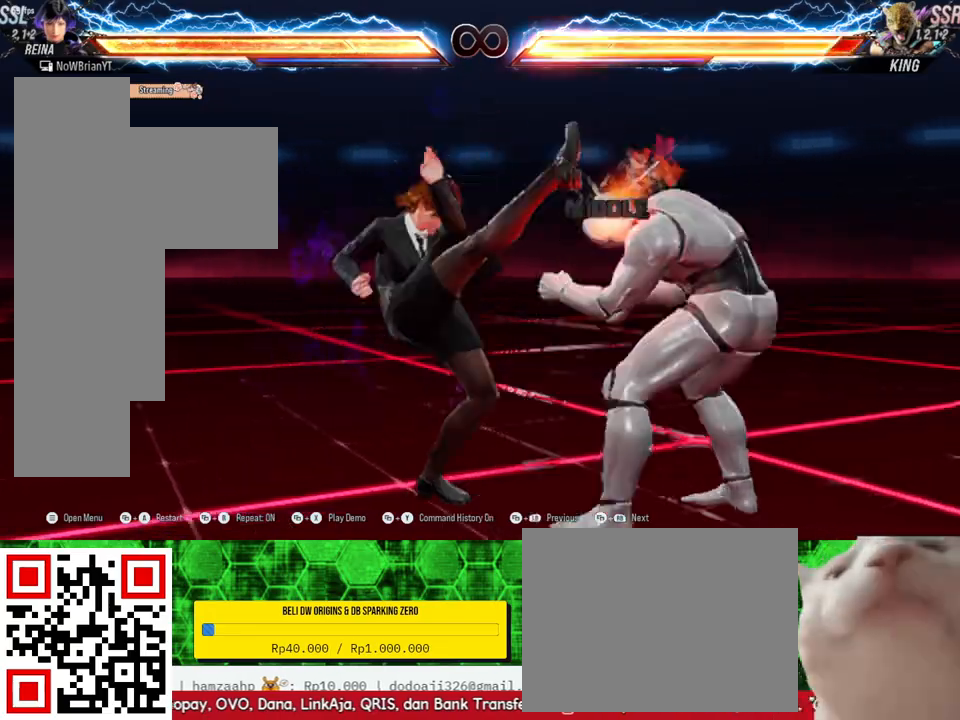
{"buttons": [], "right_stick": "center", "events": []}
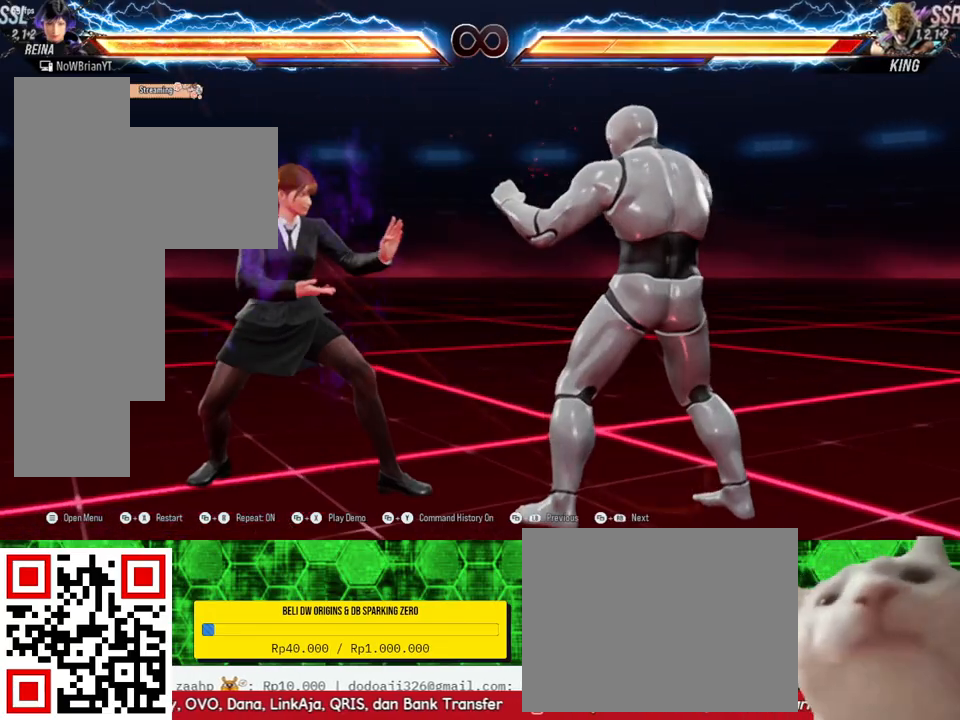
{"buttons": ["TRIANGLE", "DPAD_DOWN", "DPAD_RIGHT"], "right_stick": "center", "events": [[467, "DPAD_DOWN", "down"], [467, "DPAD_RIGHT", "down"], [467, "TRIANGLE", "down"]]}